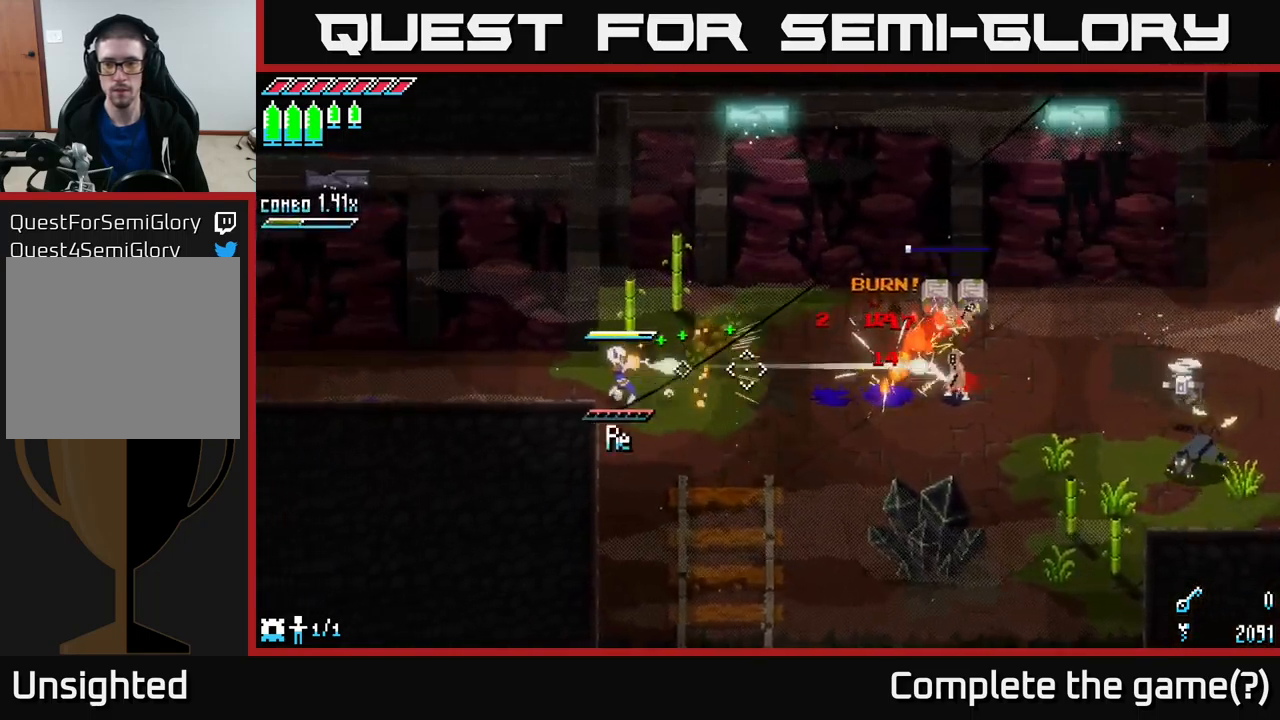
Gameplay with a controller (Xbox layout); each line is a JSON object with the inputs held at the frame after it. "events" lists button and stick changes between this image and that frame as [ms after this image, input, new state], when the widget could be followed in between.
{"buttons": [], "left_stick": "left", "right_stick": "right", "events": [[100, "L2", "up"], [233, "L2", "down"], [333, "L2", "up"], [500, "left_stick", "left"]]}
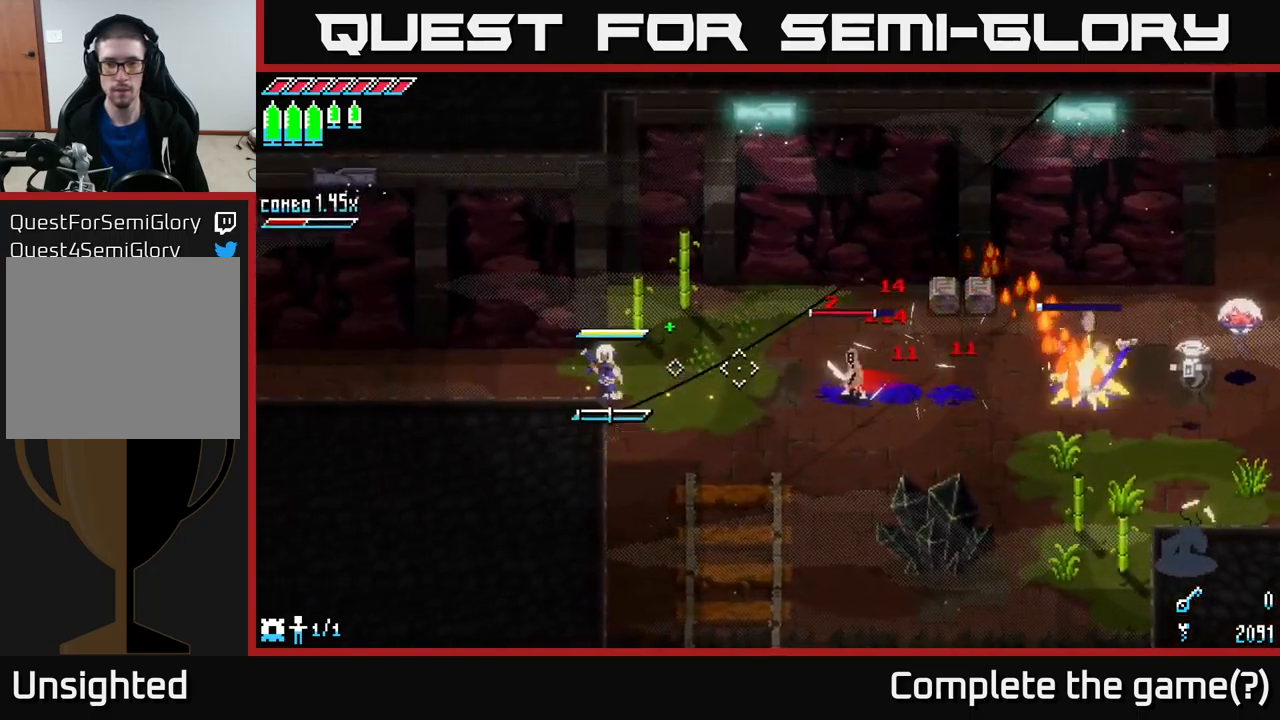
{"buttons": [], "left_stick": "center", "right_stick": "right", "events": [[33, "L1", "down"], [150, "L1", "up"], [150, "left_stick", "center"]]}
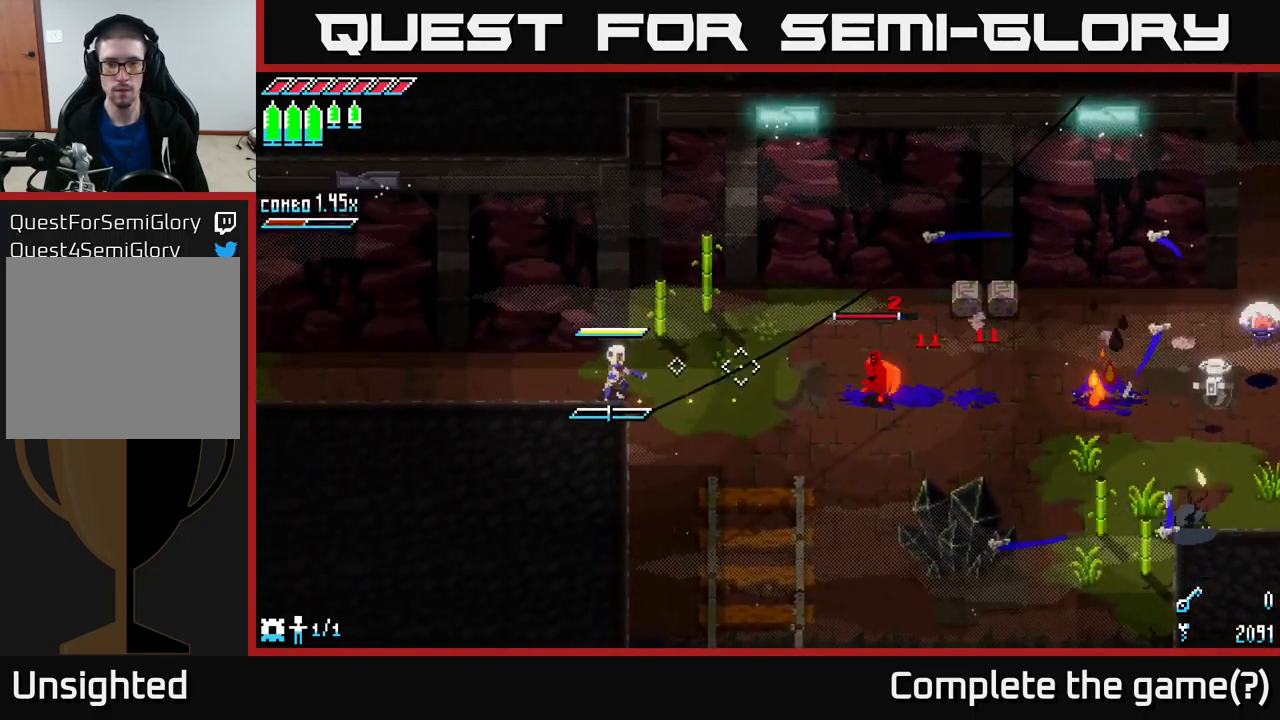
{"buttons": [], "left_stick": "right", "right_stick": "center", "events": [[33, "L1", "down"], [133, "L1", "up"], [267, "right_stick", "center"], [467, "left_stick", "right"]]}
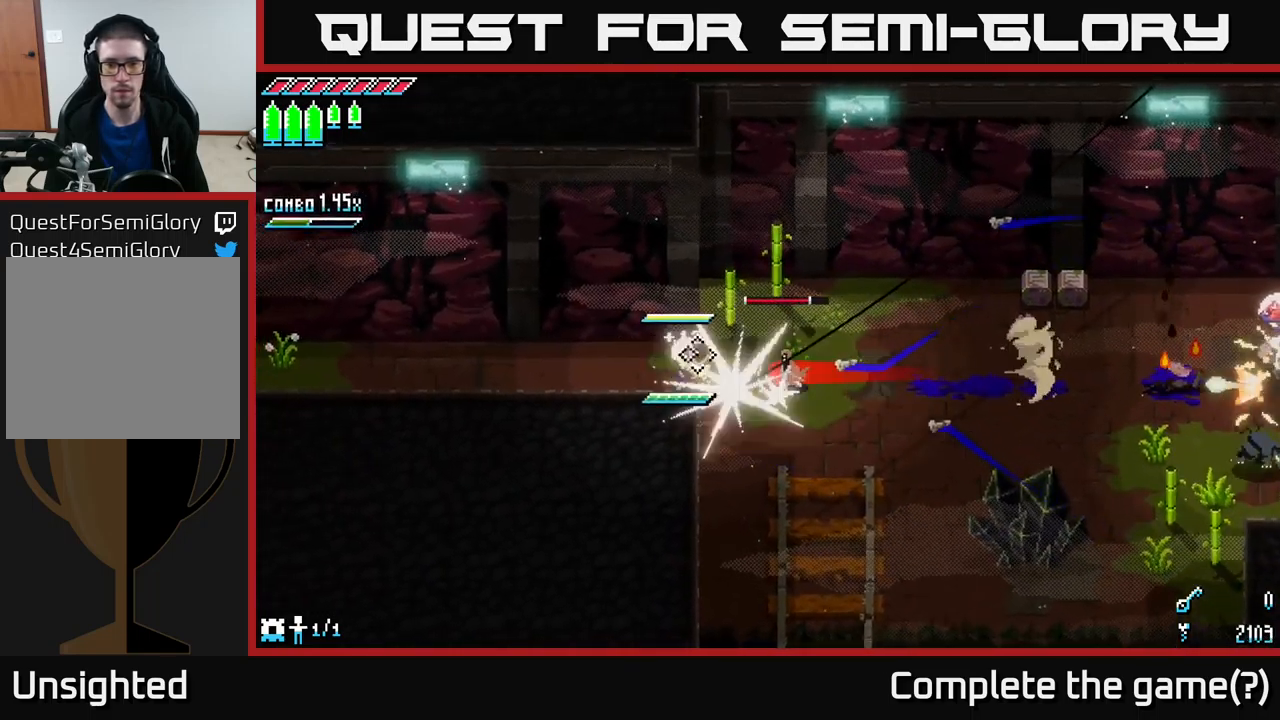
{"buttons": [], "left_stick": "right", "right_stick": "center", "events": [[17, "B", "down"], [133, "B", "up"], [133, "left_stick", "center"], [317, "left_stick", "right"]]}
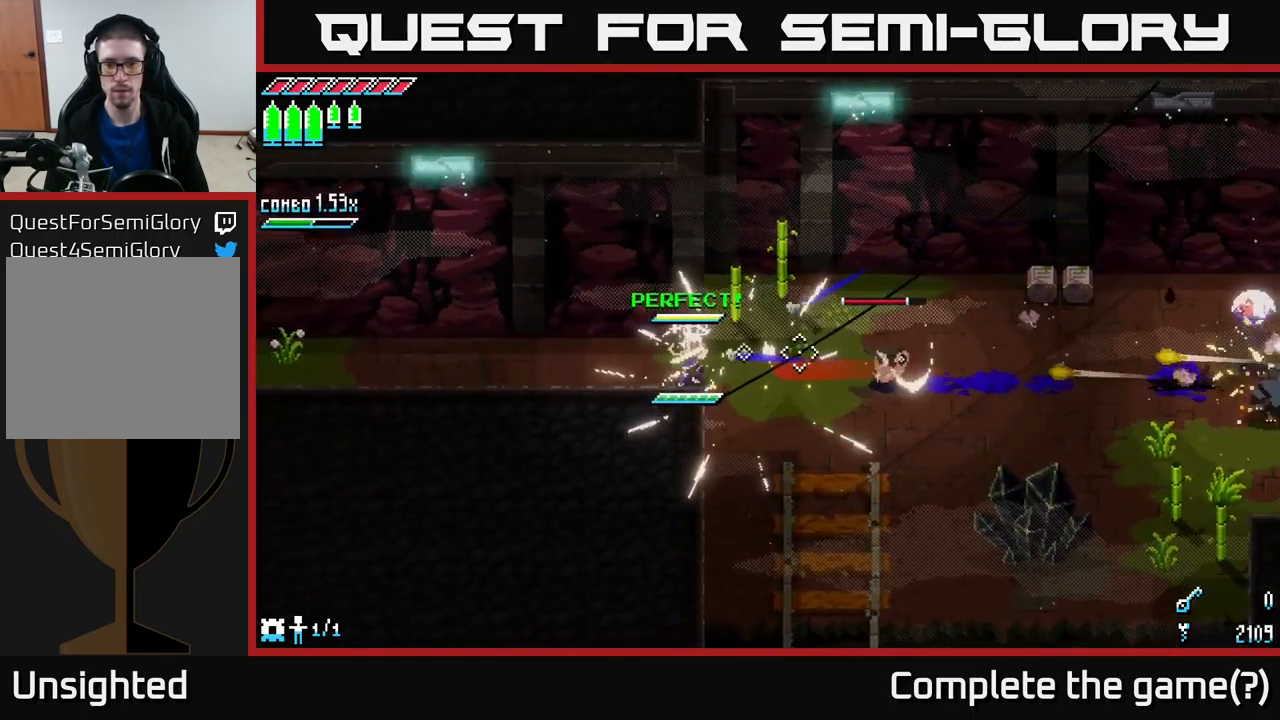
{"buttons": ["B"], "left_stick": "right", "right_stick": "center", "events": [[450, "B", "down"]]}
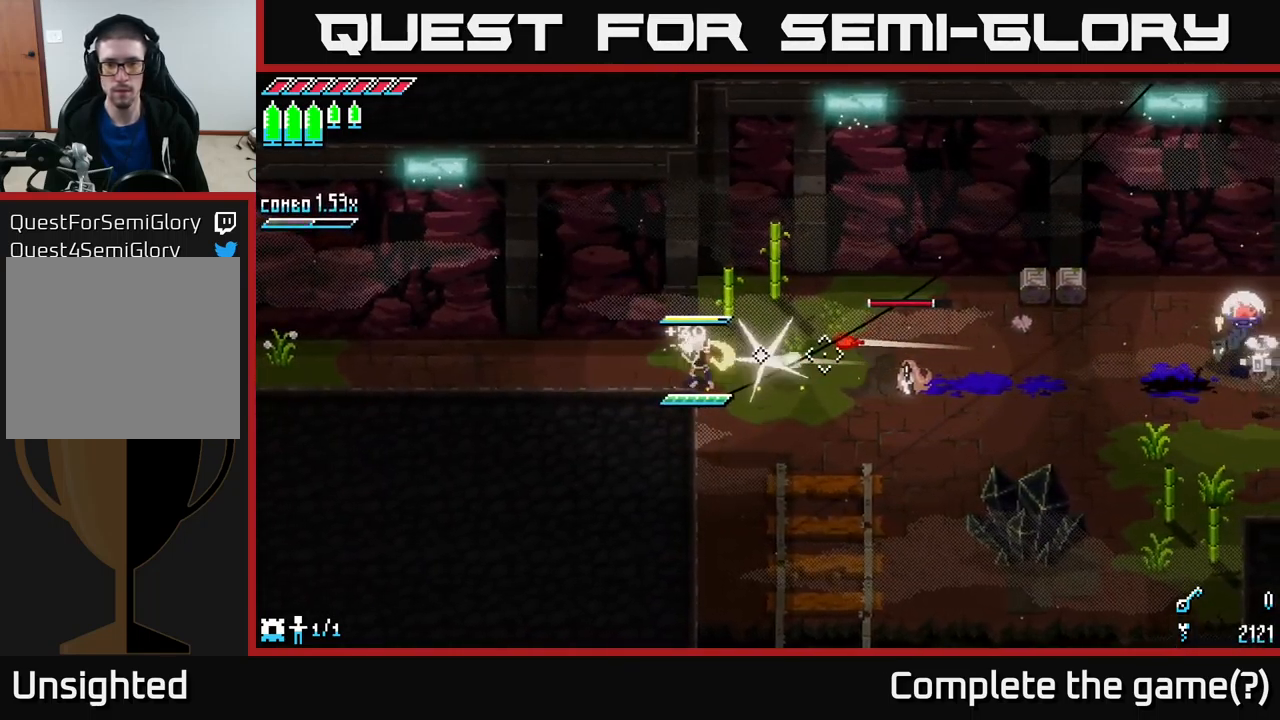
{"buttons": ["X"], "left_stick": "right", "right_stick": "center", "events": [[67, "B", "up"], [450, "X", "down"]]}
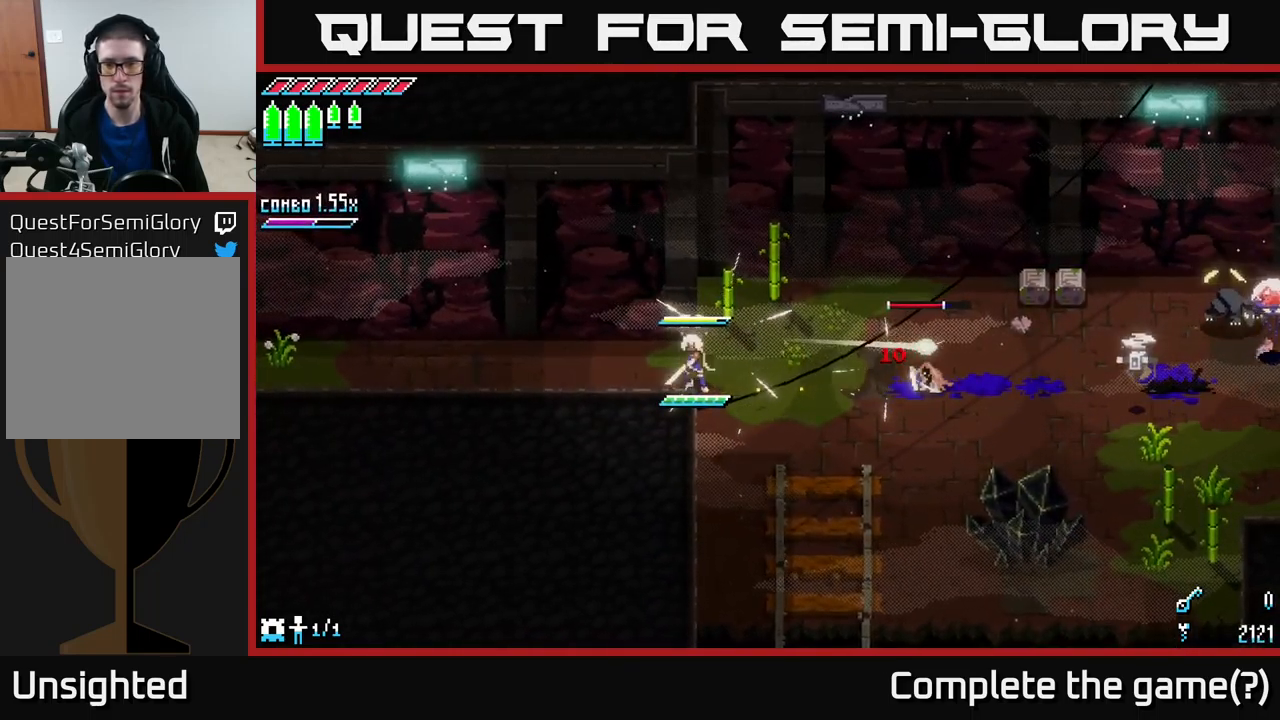
{"buttons": ["X"], "left_stick": "right", "right_stick": "center", "events": [[333, "A", "down"], [499, "A", "up"]]}
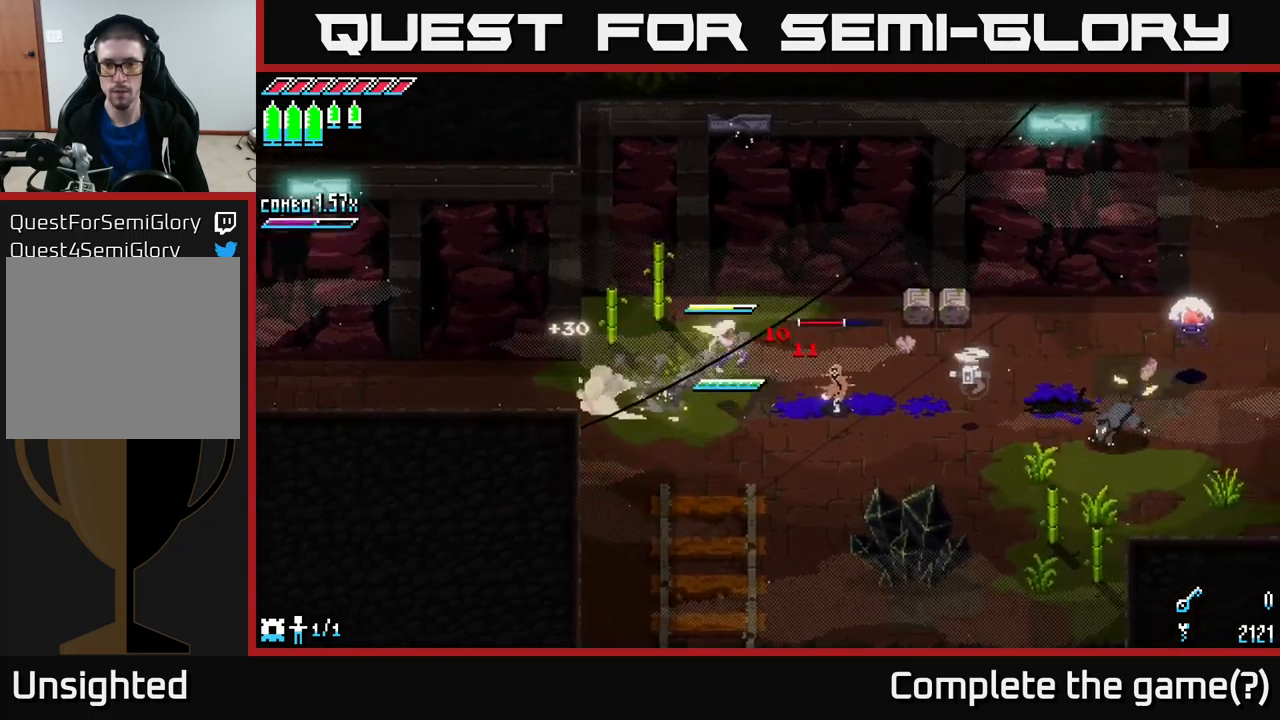
{"buttons": [], "left_stick": "center", "right_stick": "right", "events": [[34, "R2", "down"], [134, "R2", "up"], [184, "X", "up"], [334, "left_stick", "center"], [500, "right_stick", "right"]]}
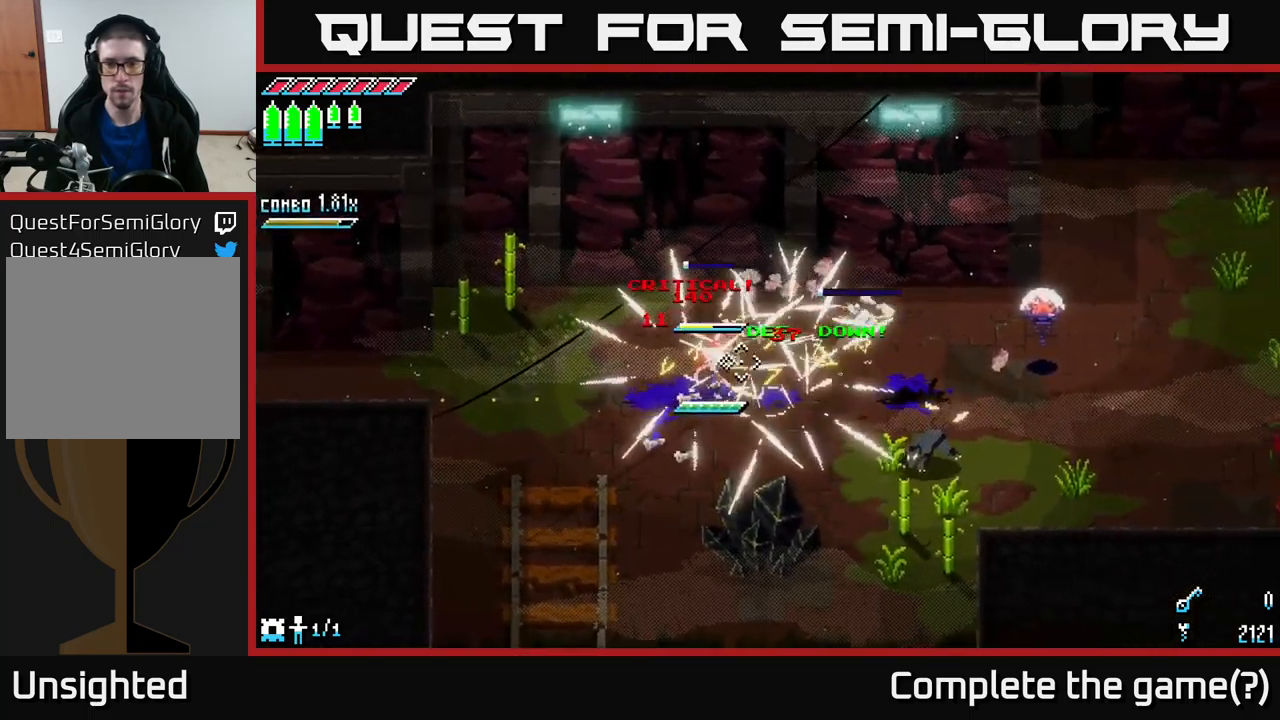
{"buttons": [], "left_stick": "down", "right_stick": "down-right", "events": [[17, "left_stick", "down-right"], [117, "left_stick", "center"], [284, "left_stick", "down-right"], [334, "right_stick", "down-right"], [350, "L2", "down"], [450, "L2", "up"], [467, "left_stick", "down"]]}
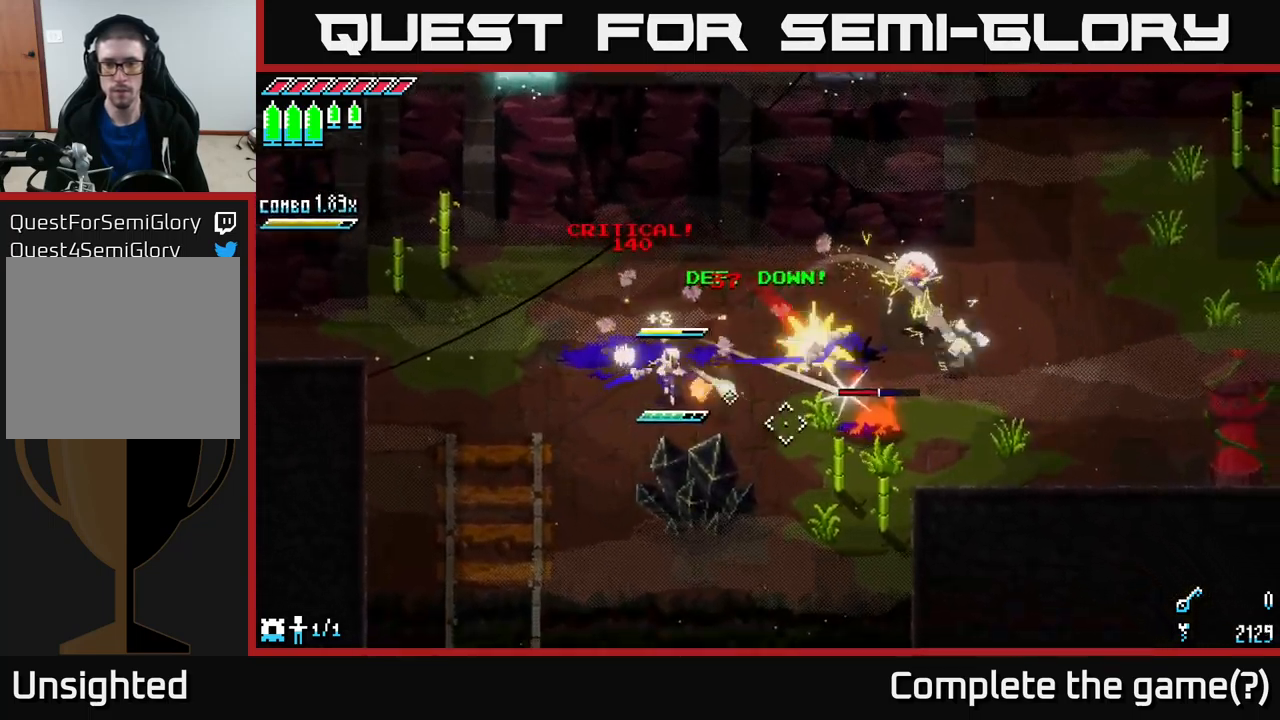
{"buttons": [], "left_stick": "center", "right_stick": "right", "events": [[17, "L2", "down"], [100, "right_stick", "right"], [134, "L2", "up"], [150, "left_stick", "down-left"], [217, "L2", "down"], [317, "L2", "up"], [384, "L2", "down"], [400, "left_stick", "center"], [500, "L2", "up"]]}
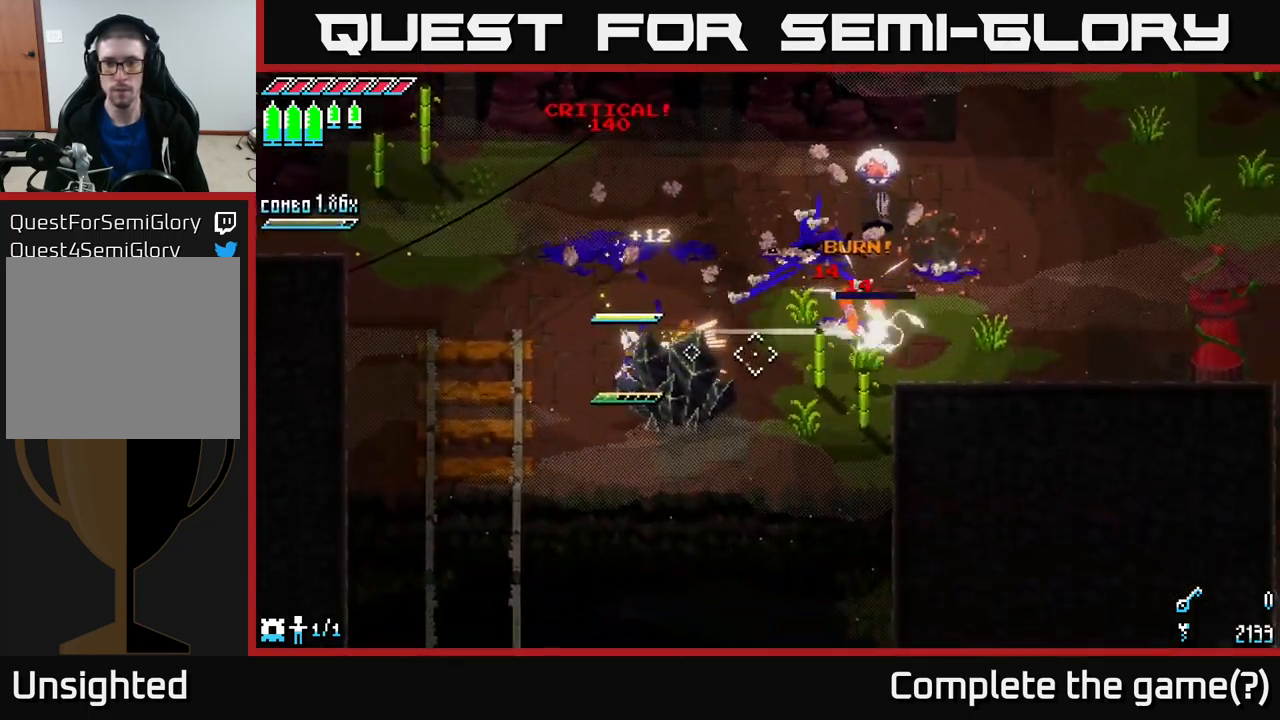
{"buttons": [], "left_stick": "up-right", "right_stick": "center", "events": [[67, "left_stick", "up-right"], [84, "L2", "down"], [167, "L2", "up"], [300, "right_stick", "center"]]}
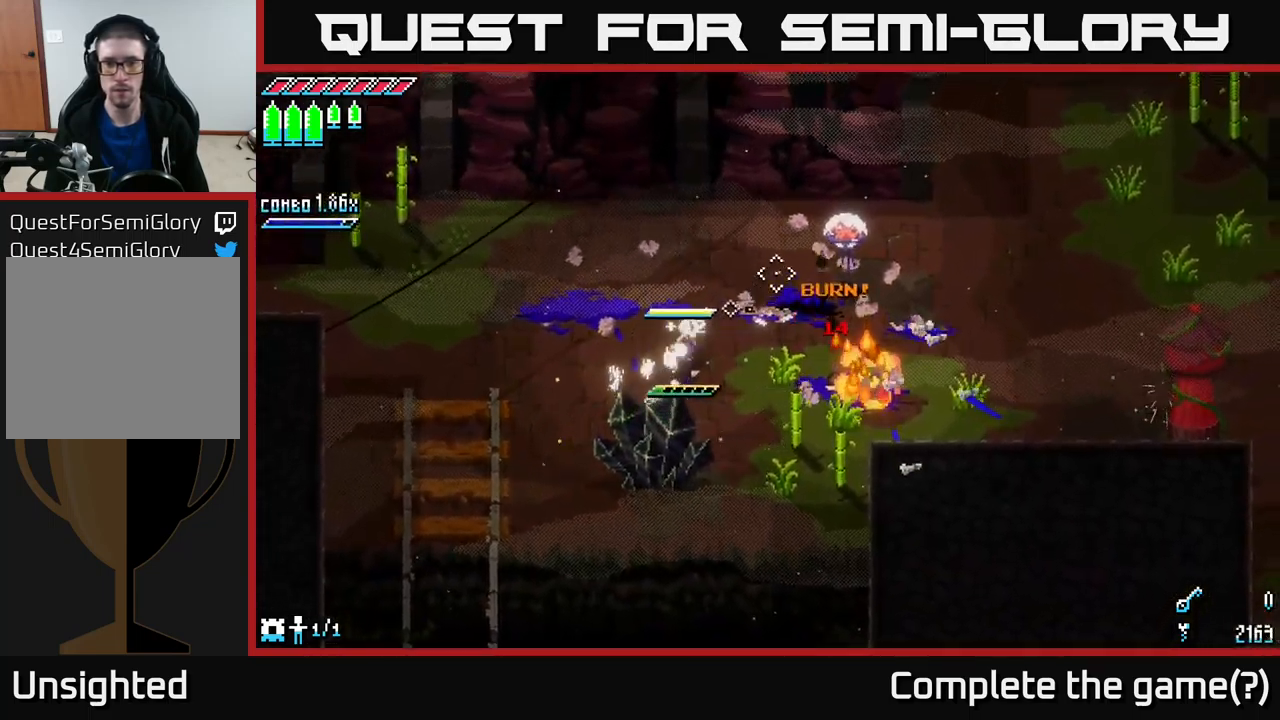
{"buttons": [], "left_stick": "up-right", "right_stick": "center", "events": [[267, "R2", "down"], [384, "R2", "up"]]}
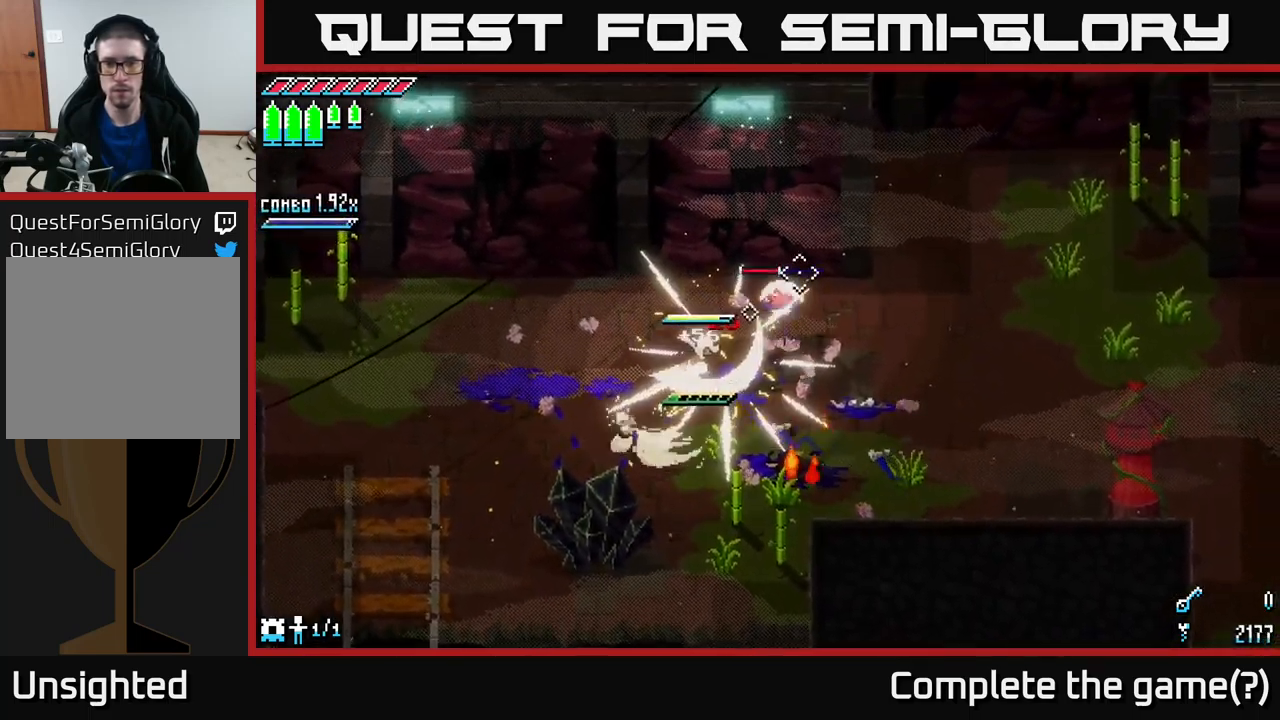
{"buttons": [], "left_stick": "up-right", "right_stick": "center", "events": [[150, "R2", "down"], [300, "R2", "up"]]}
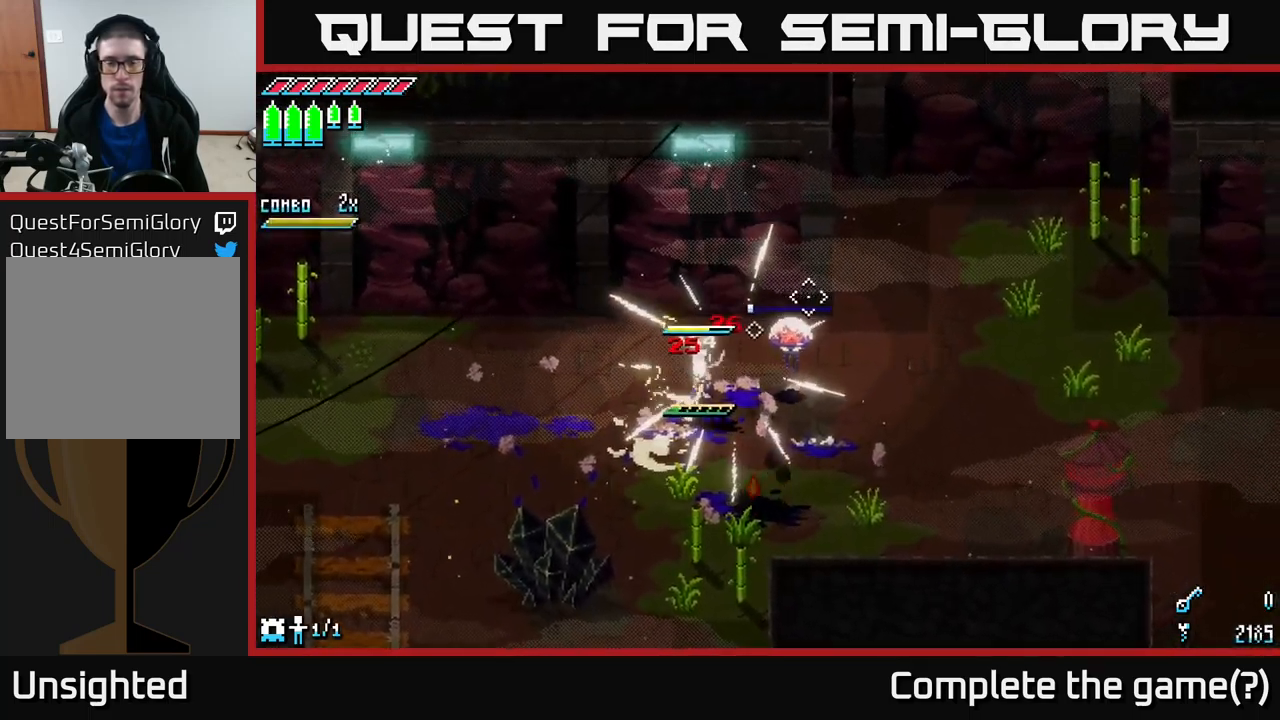
{"buttons": [], "left_stick": "right", "right_stick": "center", "events": [[100, "left_stick", "right"], [367, "R2", "down"], [434, "R2", "up"]]}
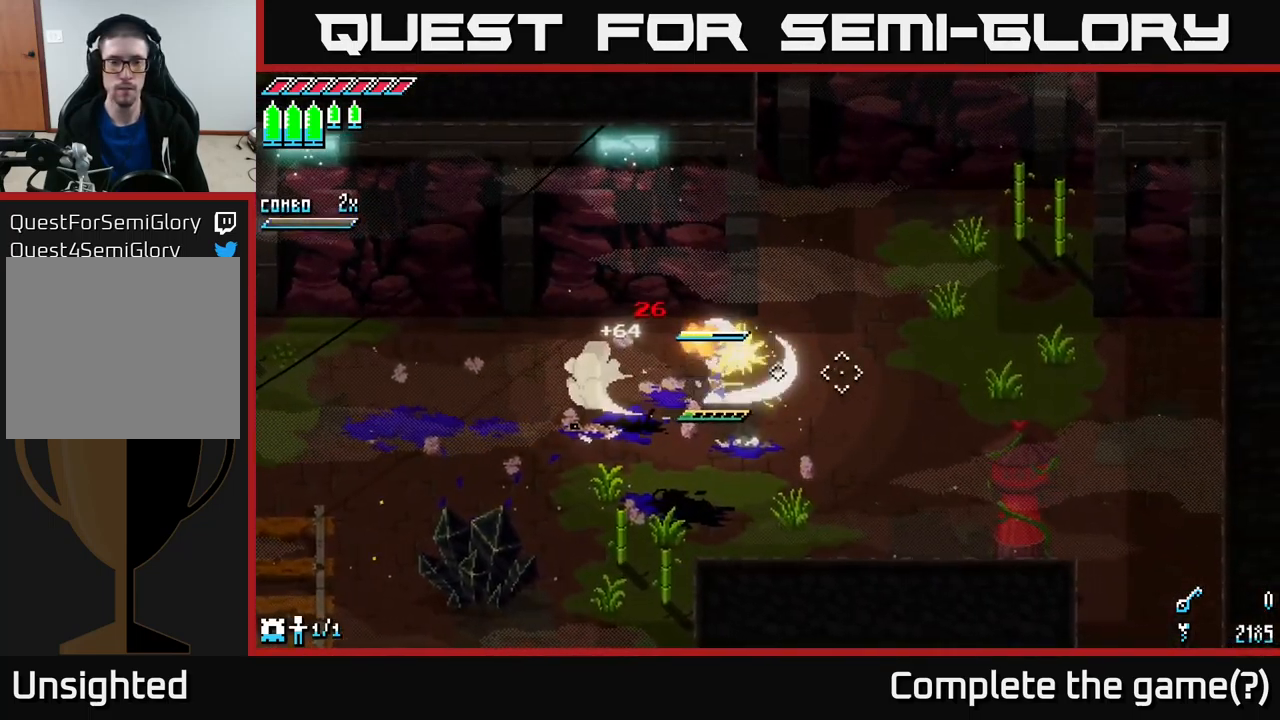
{"buttons": [], "left_stick": "right", "right_stick": "center", "events": [[317, "L1", "down"], [450, "L1", "up"]]}
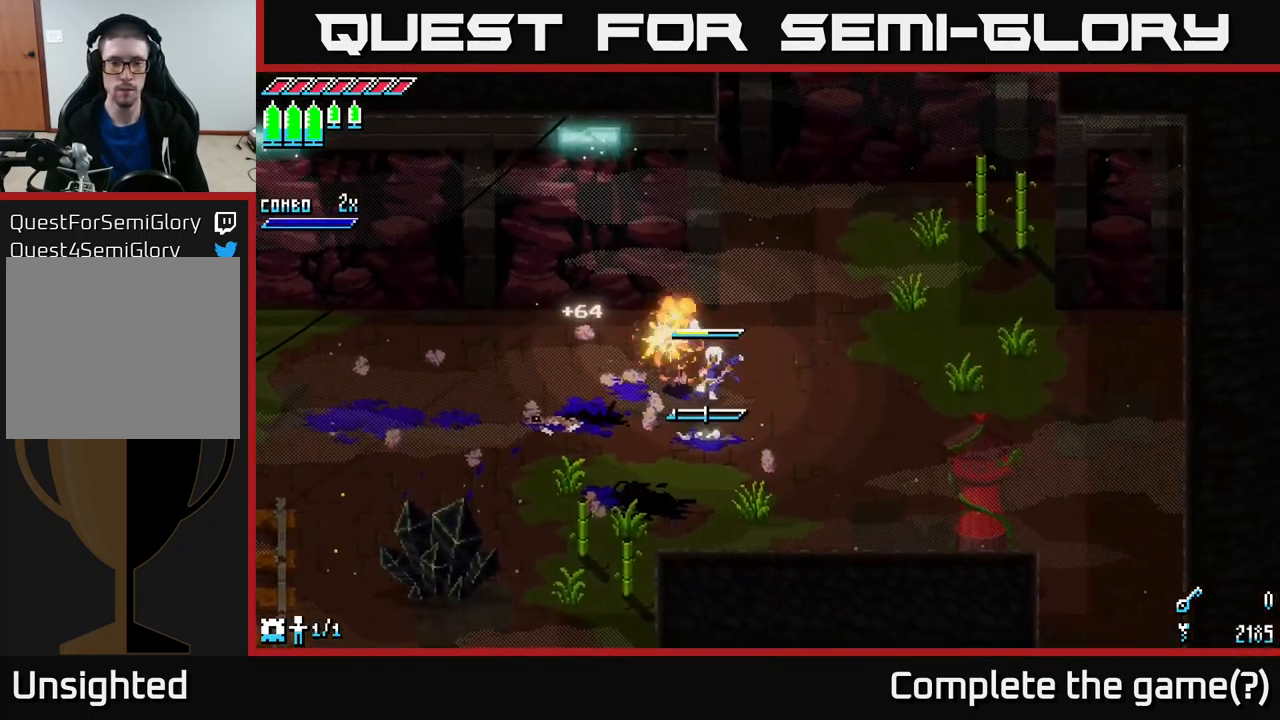
{"buttons": [], "left_stick": "center", "right_stick": "center", "events": [[34, "left_stick", "down-right"], [334, "L1", "down"], [434, "L1", "up"], [500, "left_stick", "center"]]}
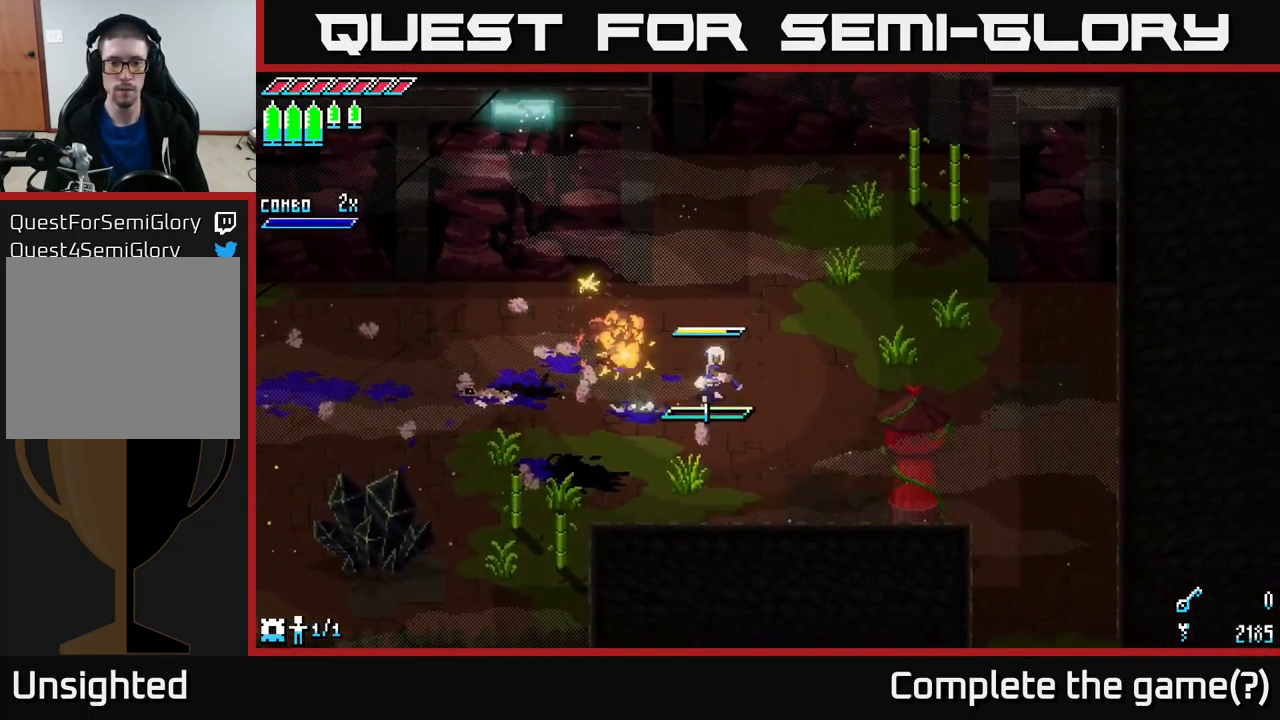
{"buttons": [], "left_stick": "up", "right_stick": "center", "events": [[217, "left_stick", "down"], [451, "left_stick", "center"], [501, "left_stick", "up"]]}
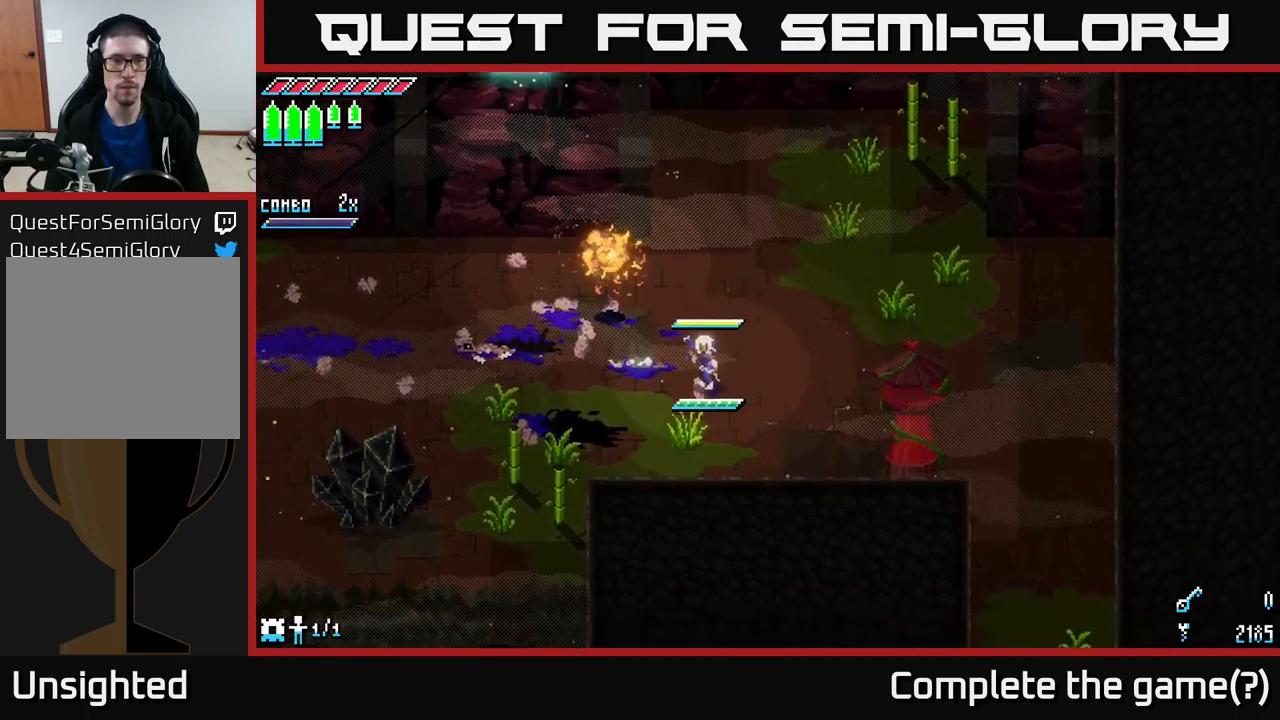
{"buttons": [], "left_stick": "up", "right_stick": "center", "events": []}
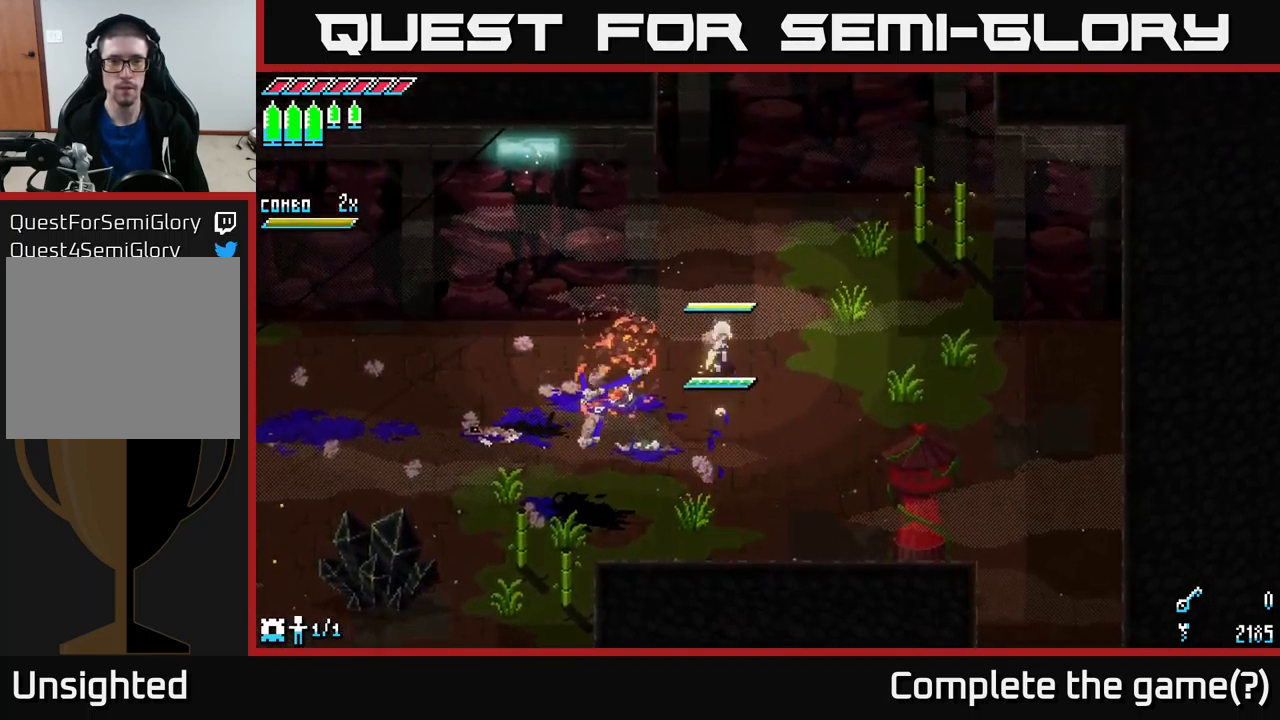
{"buttons": ["X"], "left_stick": "right", "right_stick": "center", "events": [[66, "left_stick", "center"], [300, "left_stick", "down-right"], [400, "X", "down"], [450, "left_stick", "right"]]}
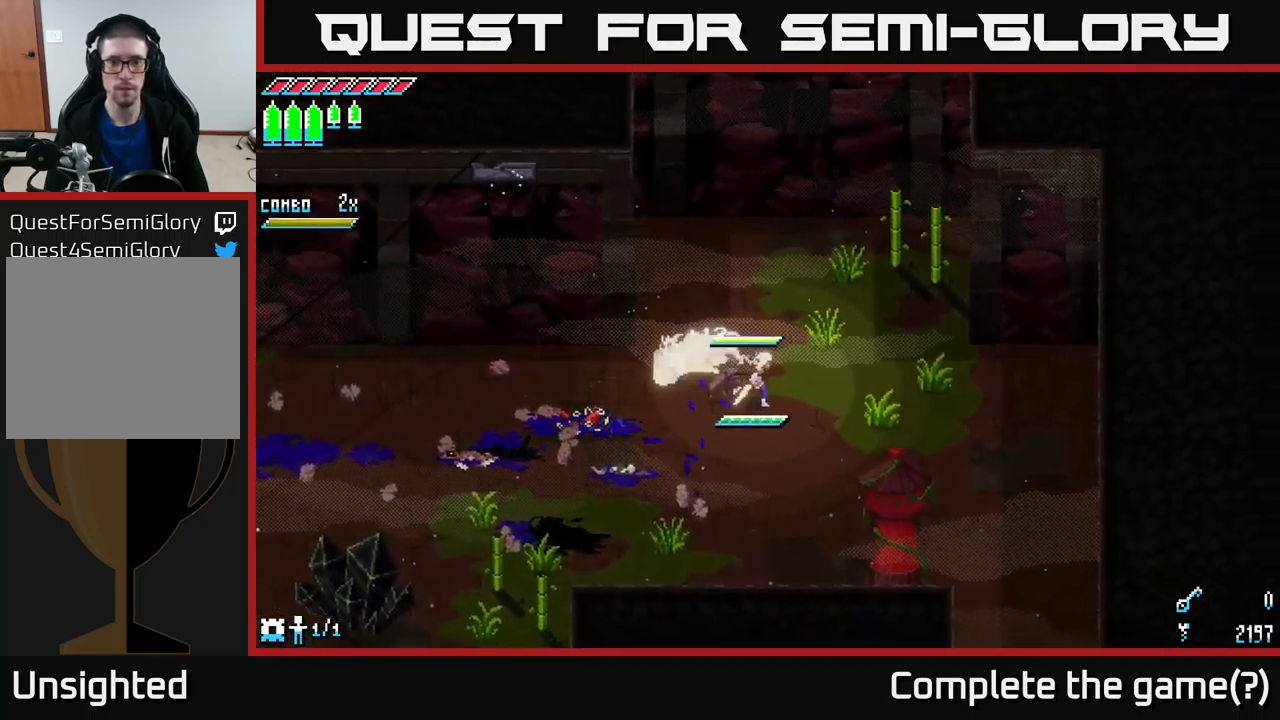
{"buttons": ["X"], "left_stick": "down-right", "right_stick": "center", "events": [[316, "left_stick", "down-right"]]}
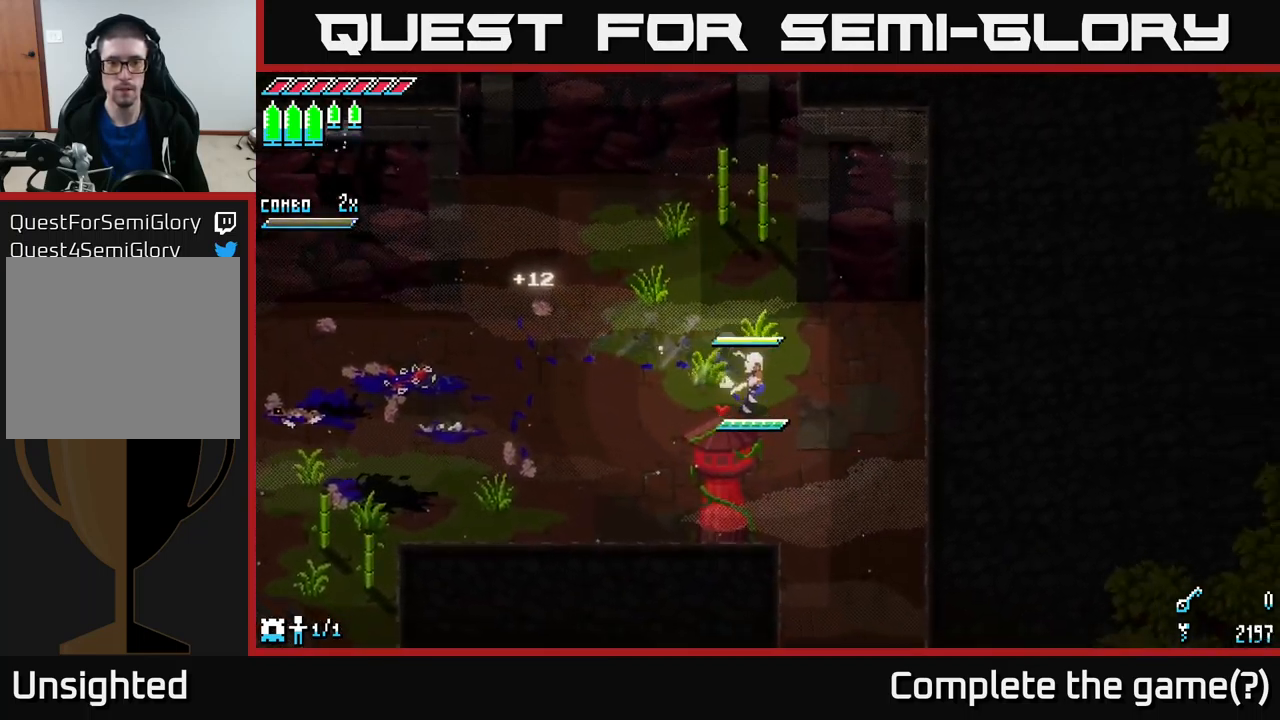
{"buttons": ["X"], "left_stick": "down", "right_stick": "center", "events": [[333, "left_stick", "down"]]}
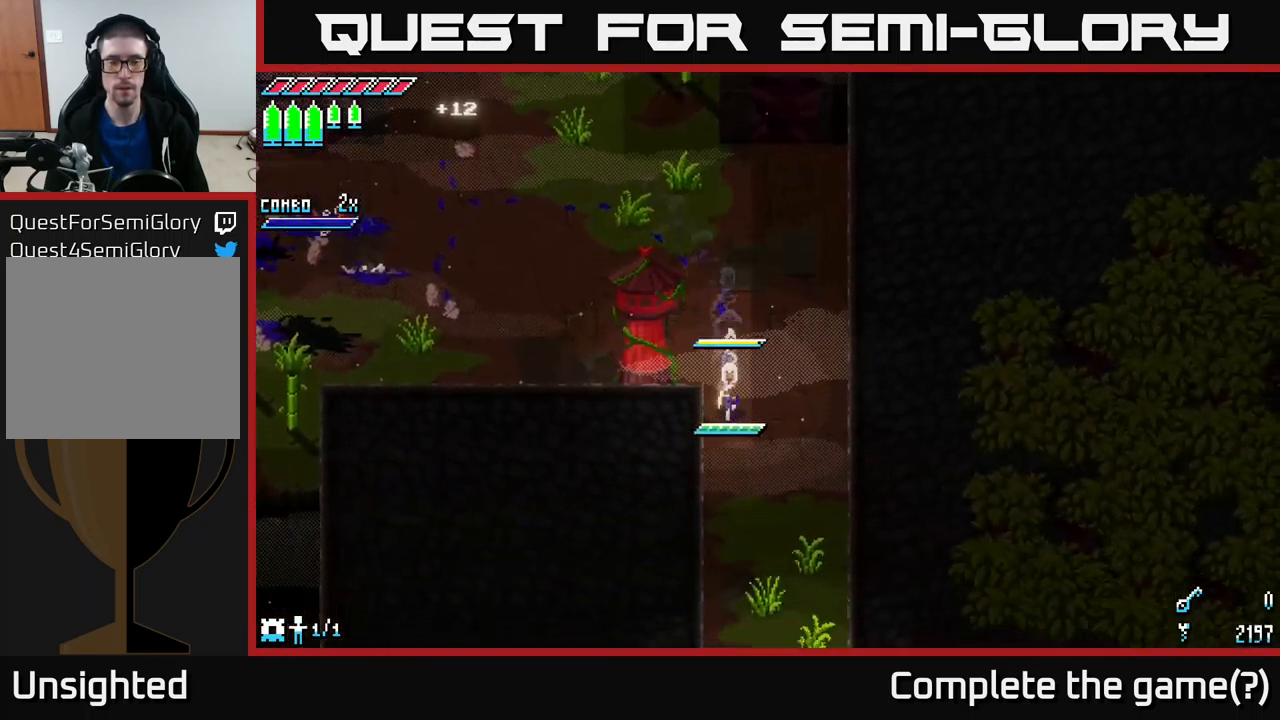
{"buttons": ["X"], "left_stick": "down", "right_stick": "center", "events": []}
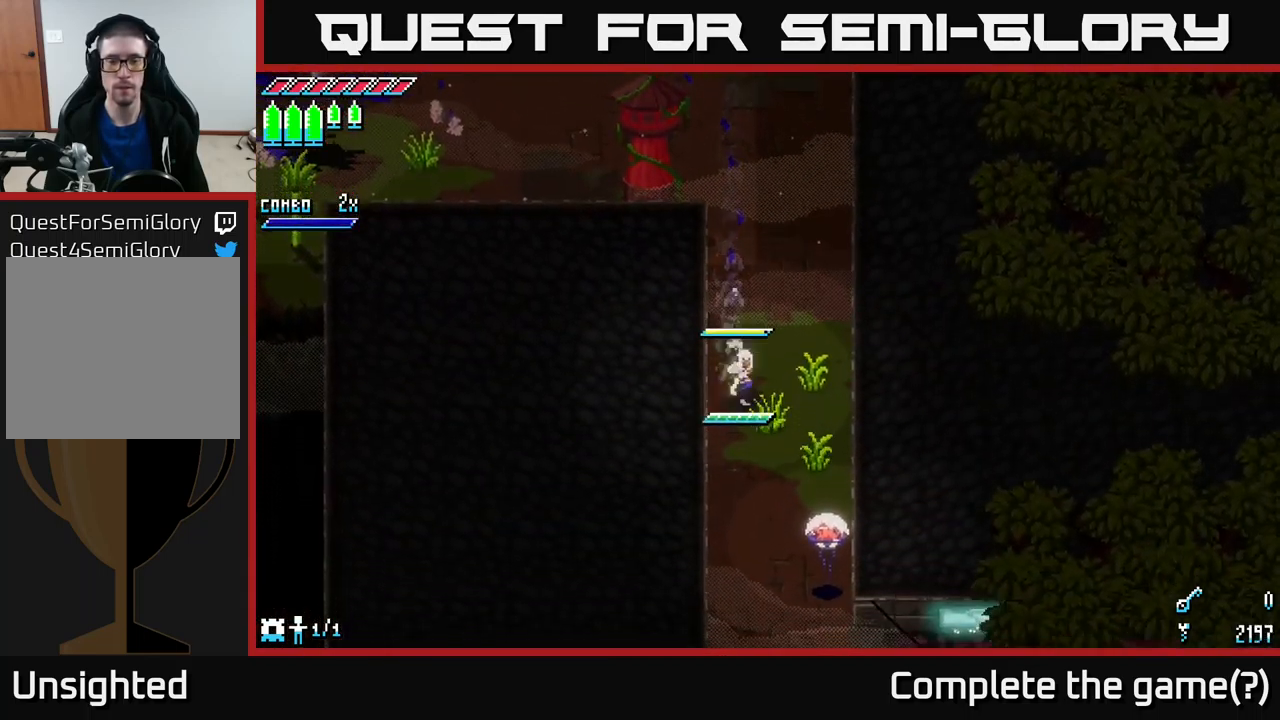
{"buttons": [], "left_stick": "center", "right_stick": "center", "events": [[33, "left_stick", "down-right"], [233, "R2", "down"], [350, "R2", "up"], [366, "X", "up"], [450, "left_stick", "center"]]}
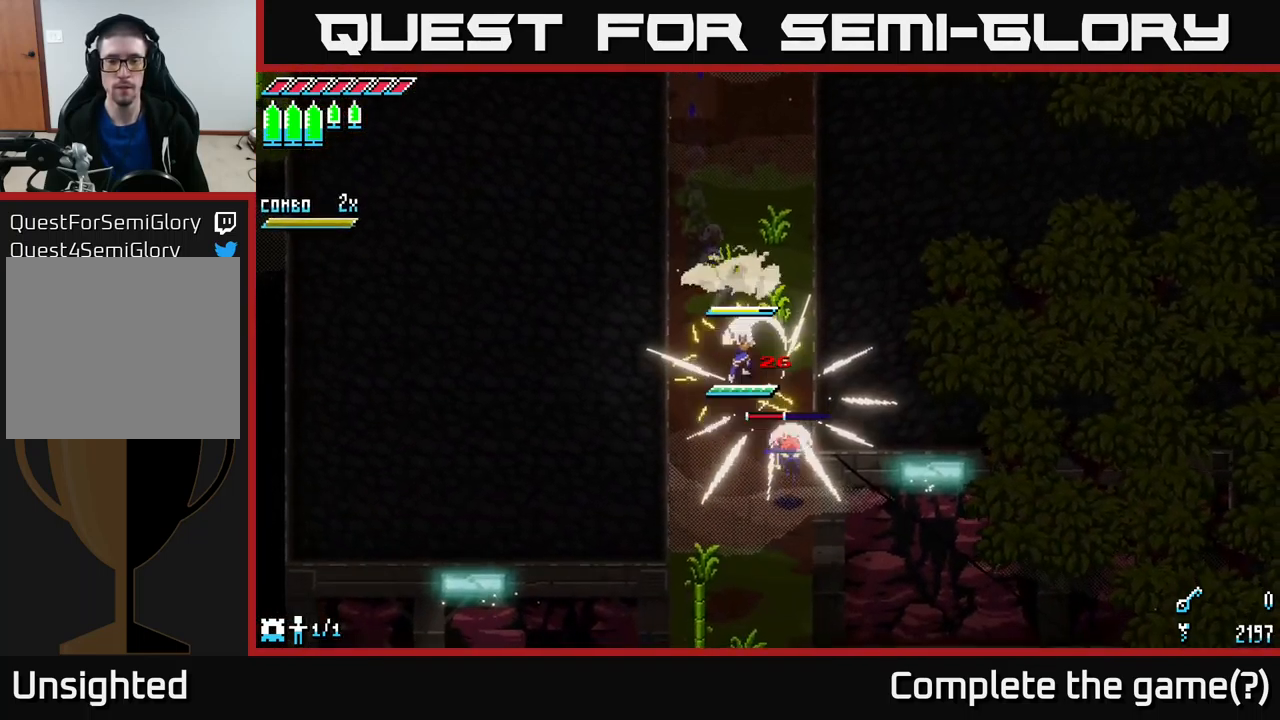
{"buttons": [], "left_stick": "down", "right_stick": "center", "events": [[83, "left_stick", "down"], [183, "R2", "down"], [350, "R2", "up"]]}
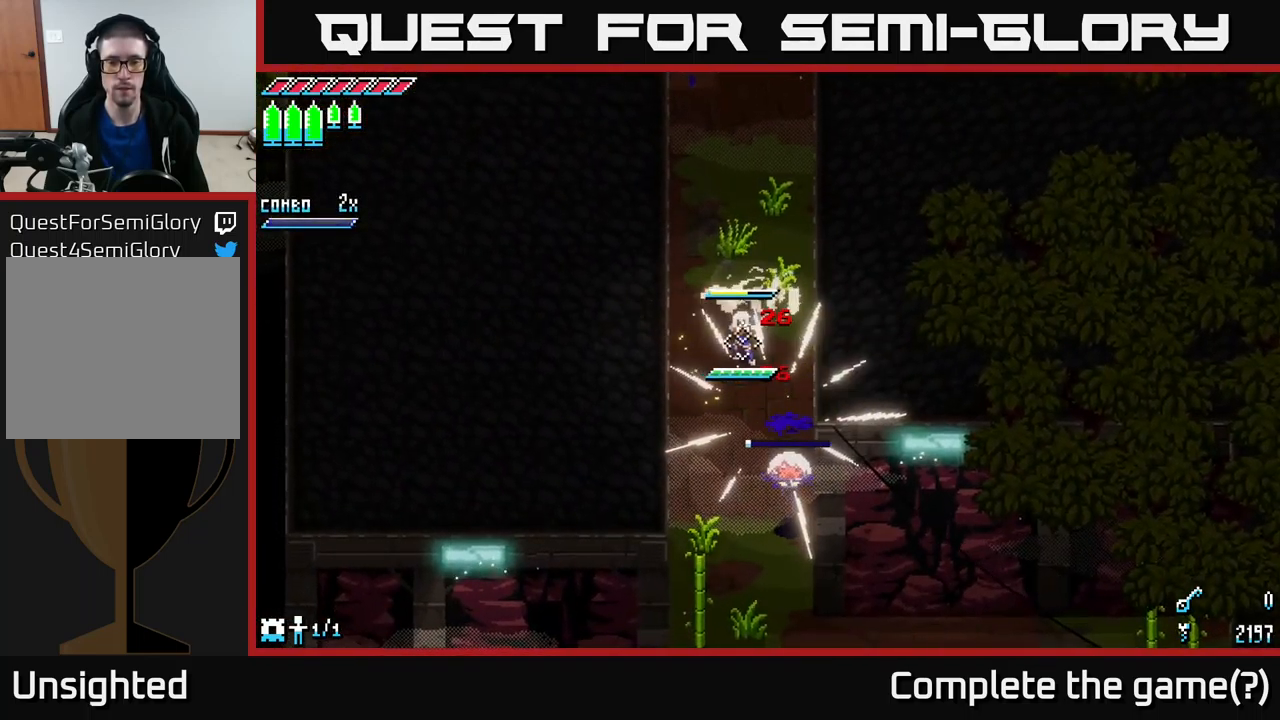
{"buttons": ["X"], "left_stick": "down", "right_stick": "center", "events": [[50, "right_stick", "down"], [350, "right_stick", "center"], [500, "X", "down"]]}
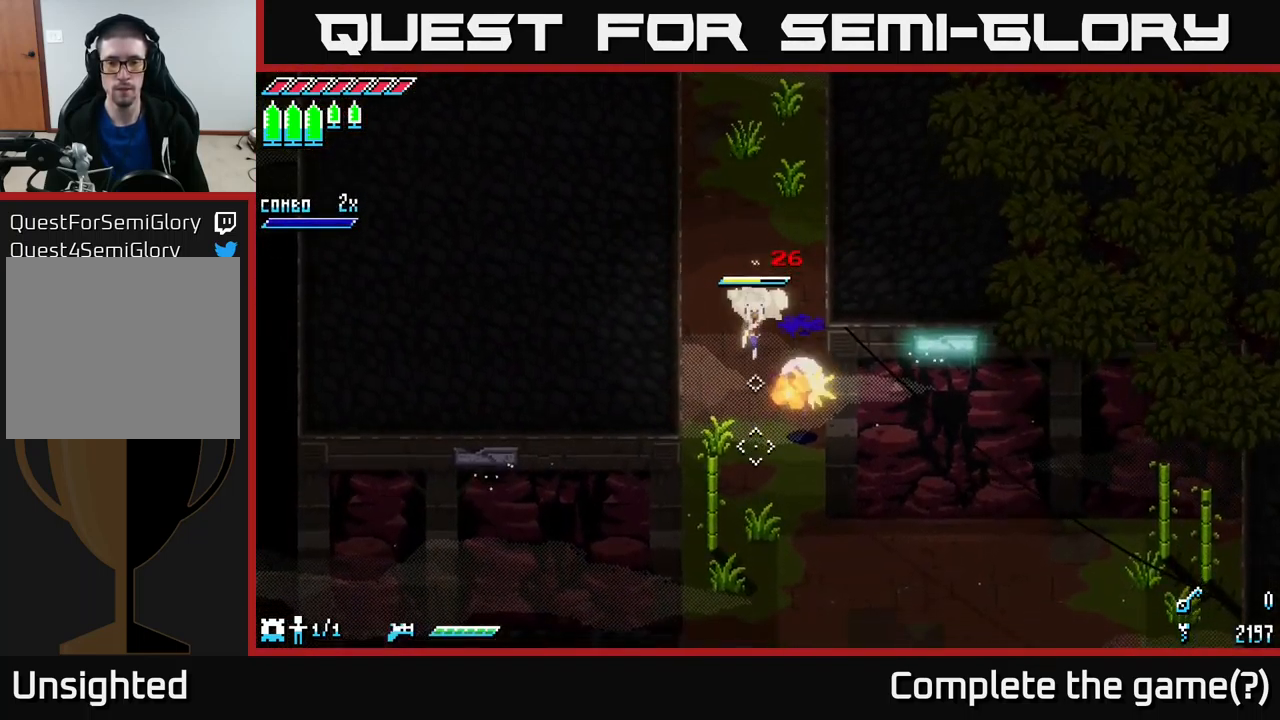
{"buttons": ["X"], "left_stick": "down-right", "right_stick": "center", "events": [[366, "left_stick", "down-right"]]}
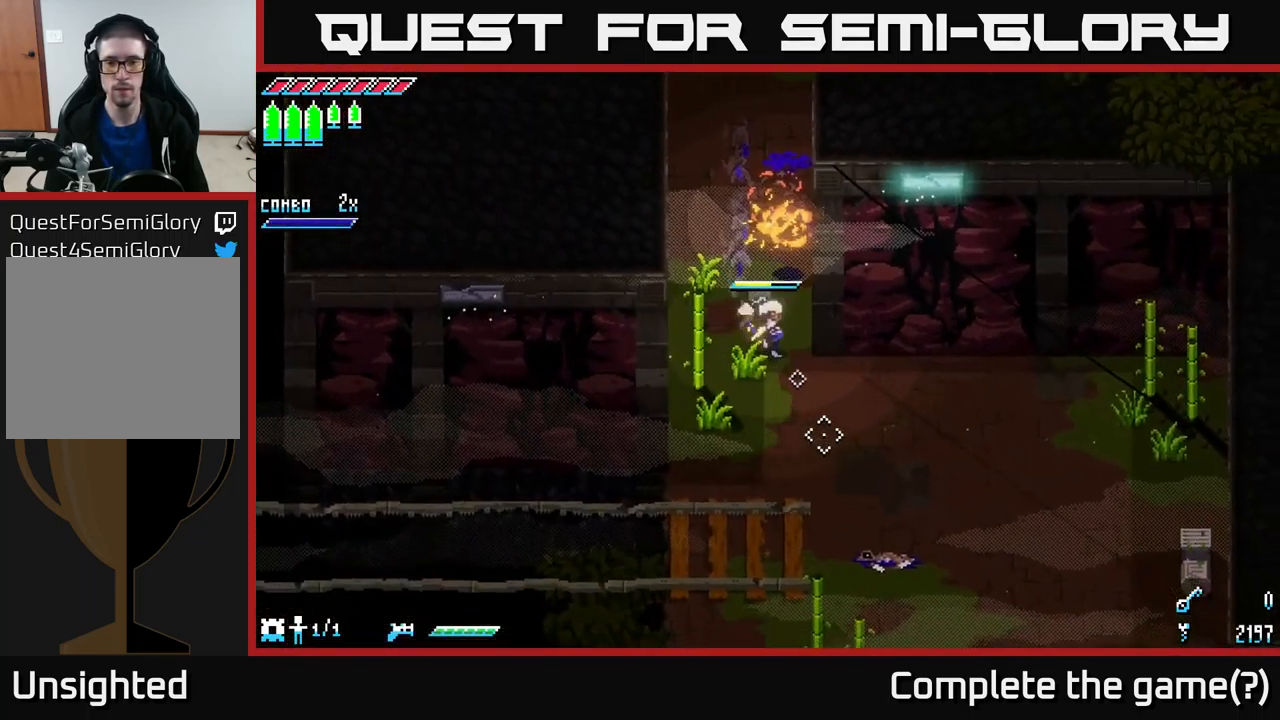
{"buttons": [], "left_stick": "down-right", "right_stick": "center", "events": [[450, "X", "up"]]}
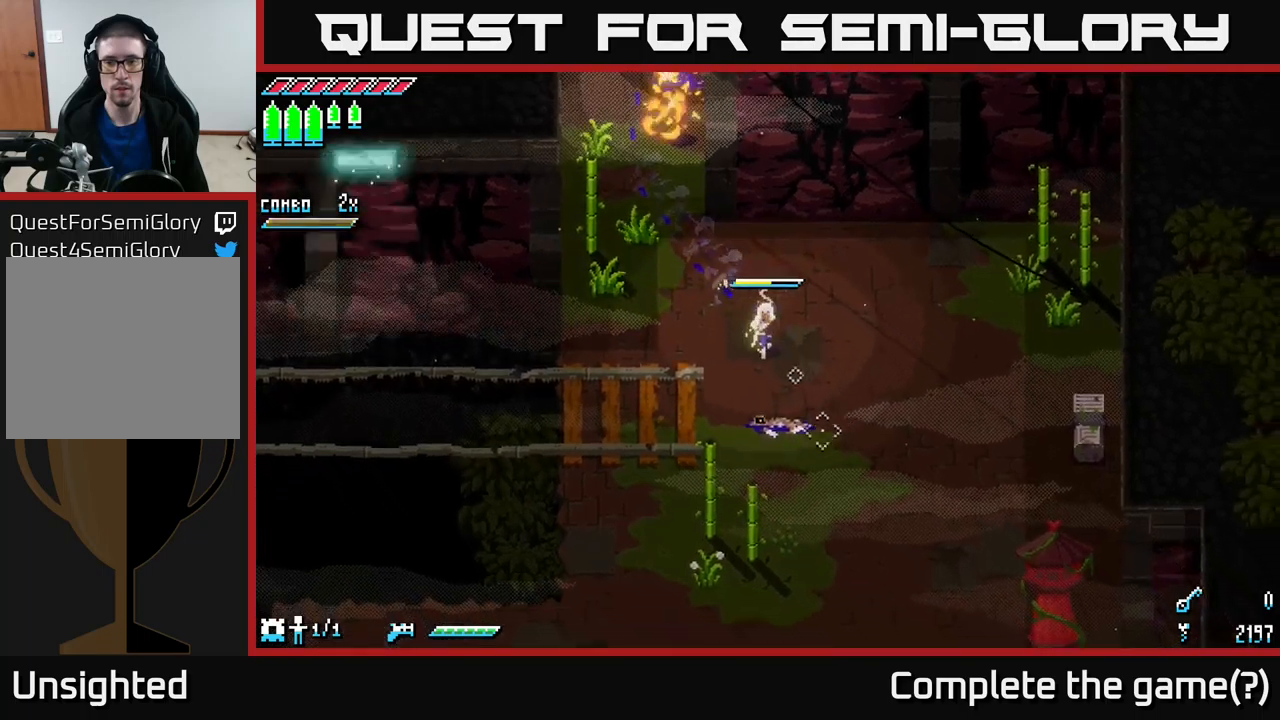
{"buttons": [], "left_stick": "left", "right_stick": "center", "events": [[50, "left_stick", "center"], [333, "left_stick", "left"]]}
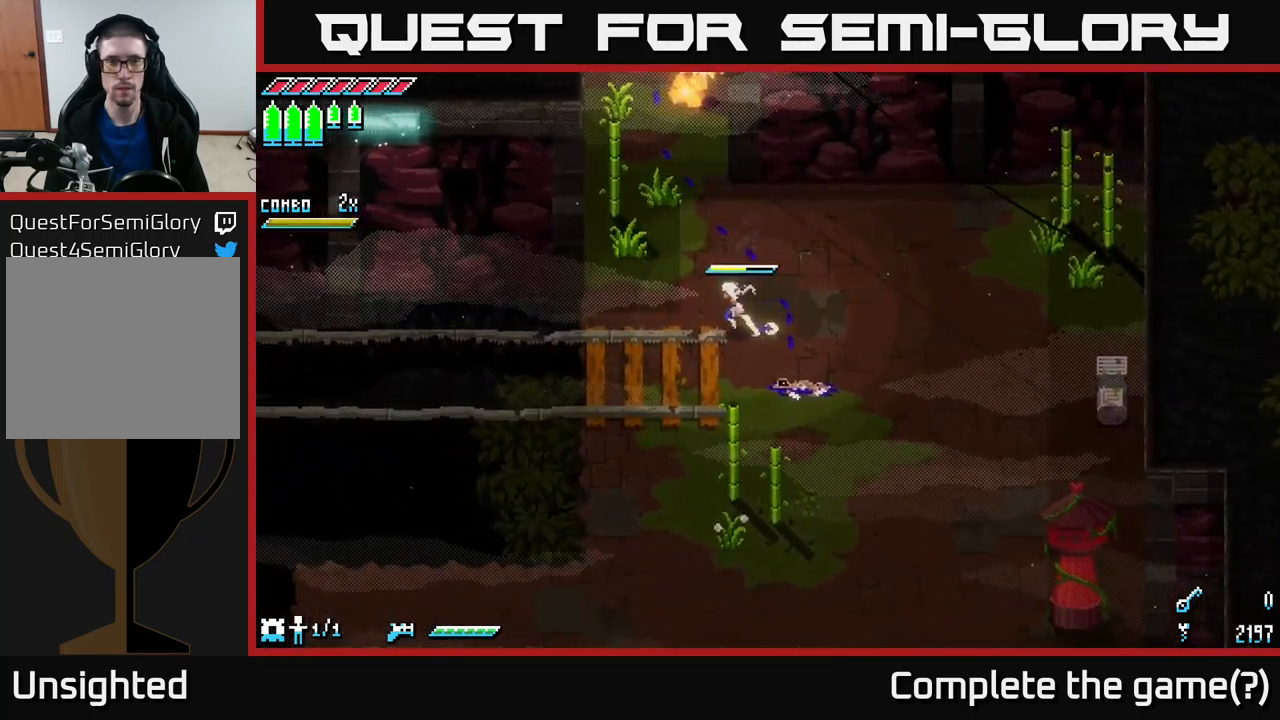
{"buttons": [], "left_stick": "center", "right_stick": "center", "events": [[33, "left_stick", "center"]]}
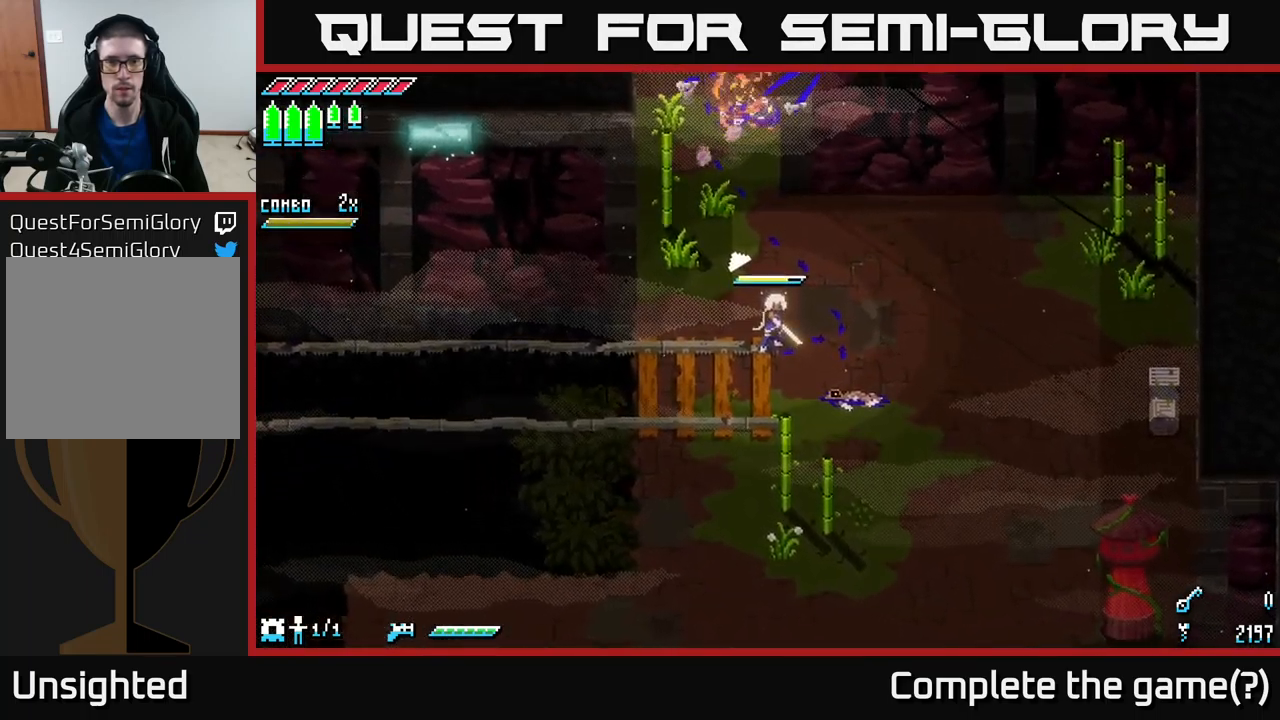
{"buttons": ["X"], "left_stick": "up", "right_stick": "center", "events": [[233, "left_stick", "up"], [250, "X", "down"]]}